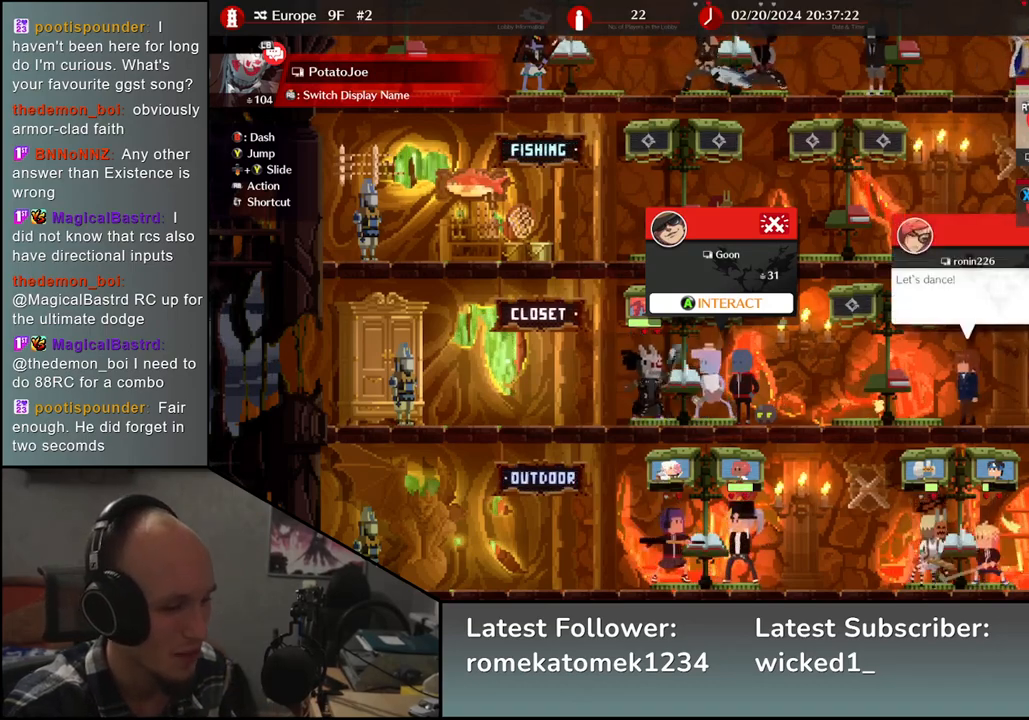
Gameplay with a controller (arcade stick); each line is a JSON object with the inputs held at the frame after it. "events" lists button and stick changes between this image and that frame as [ms after this image, input, new state], when the widget could be followed in between. Not read: L3 R3.
{"buttons": [], "left_stick": "center", "events": [[417, "R2", "down"], [483, "R2", "up"]]}
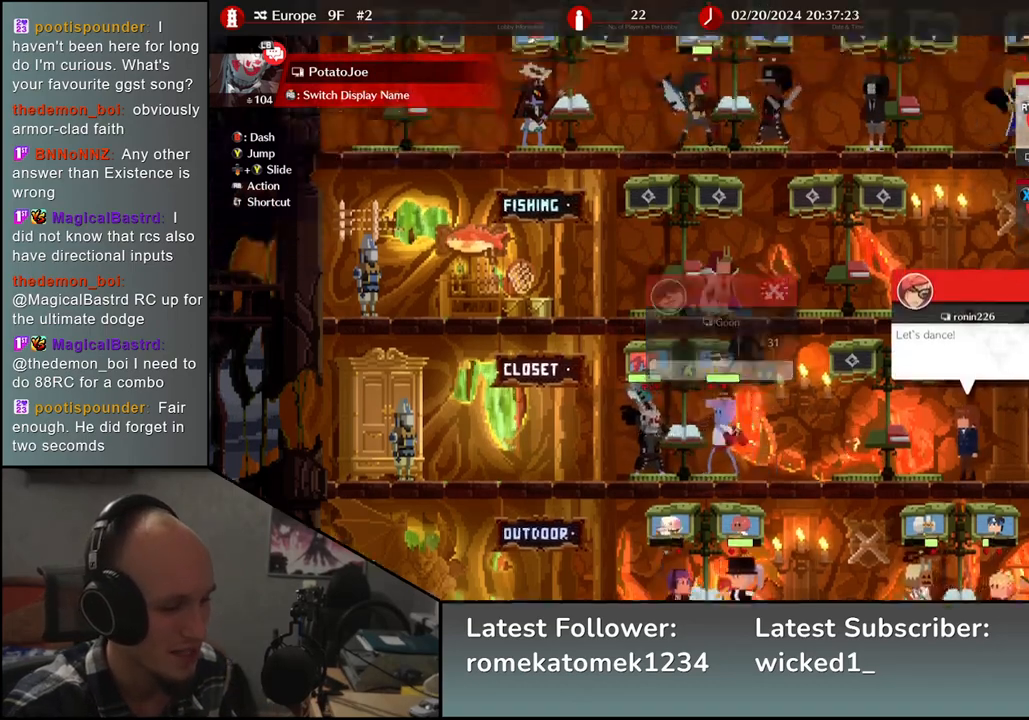
{"buttons": [], "left_stick": "center", "events": []}
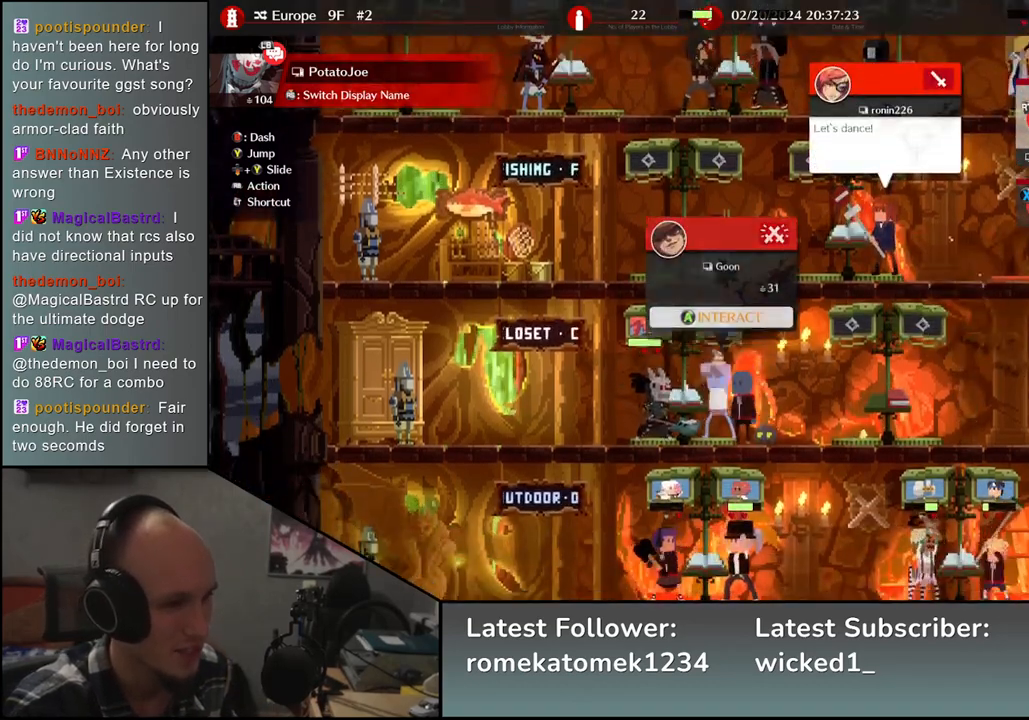
{"buttons": [], "left_stick": "center", "events": [[317, "R2", "down"], [383, "R2", "up"]]}
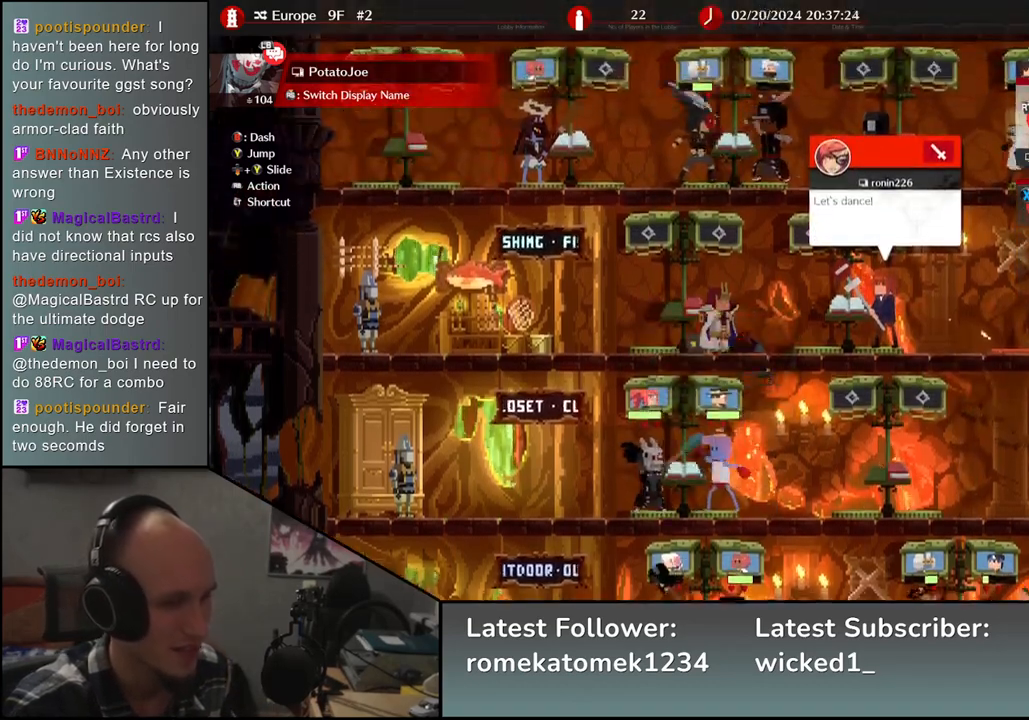
{"buttons": [], "left_stick": "center", "events": []}
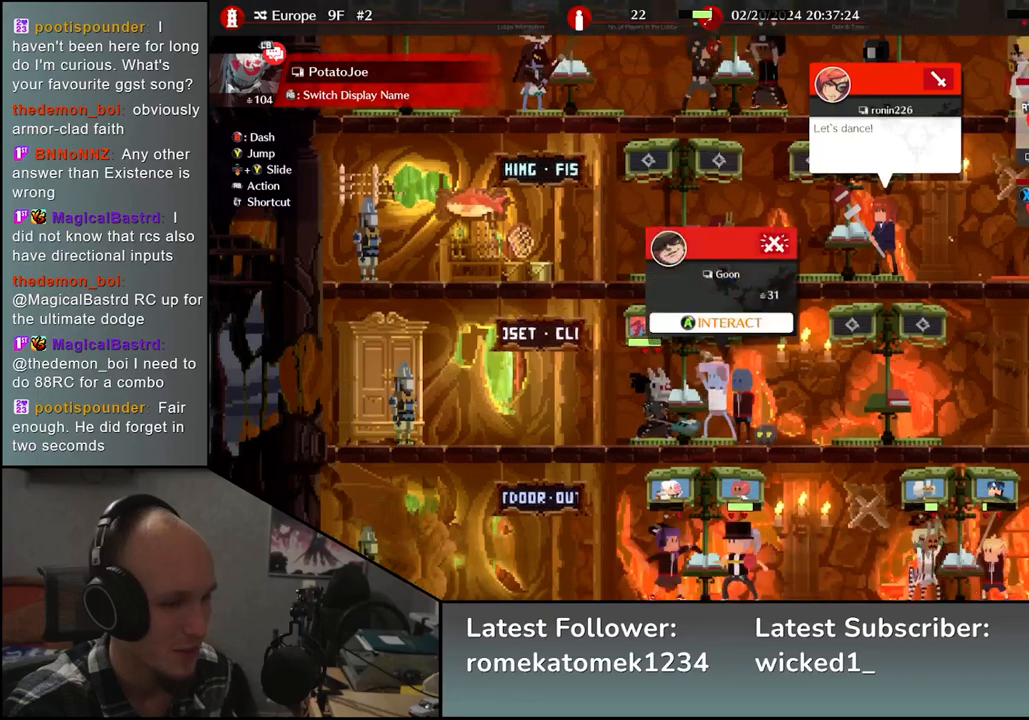
{"buttons": [], "left_stick": "center", "events": [[117, "R2", "down"], [200, "R2", "up"]]}
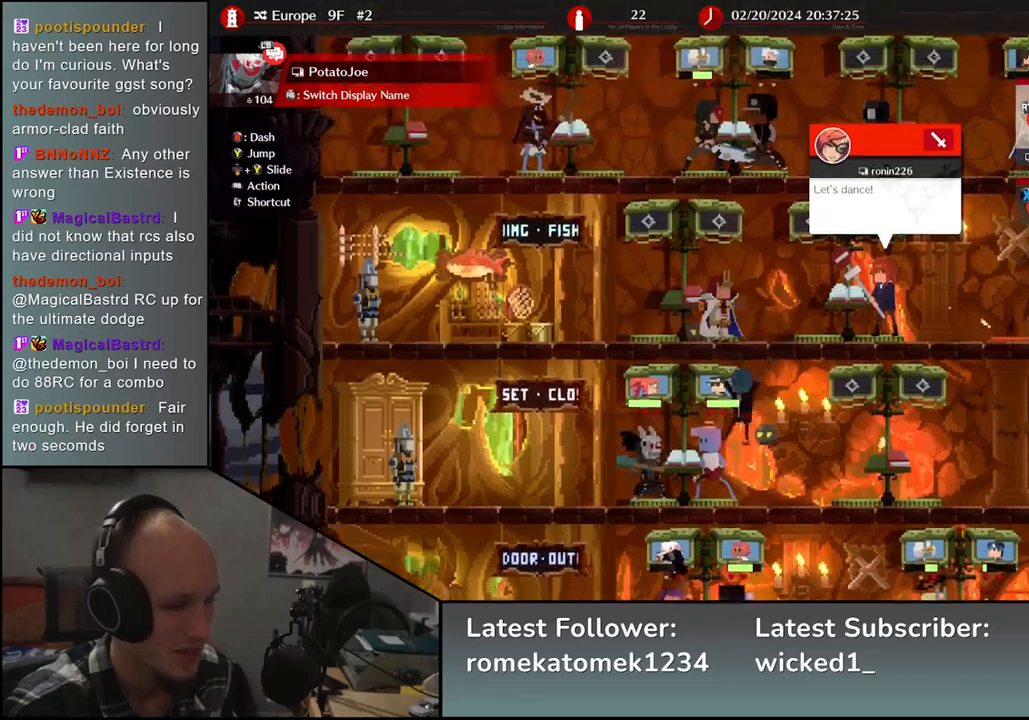
{"buttons": [], "left_stick": "center", "events": [[100, "R2", "down"], [200, "R2", "up"]]}